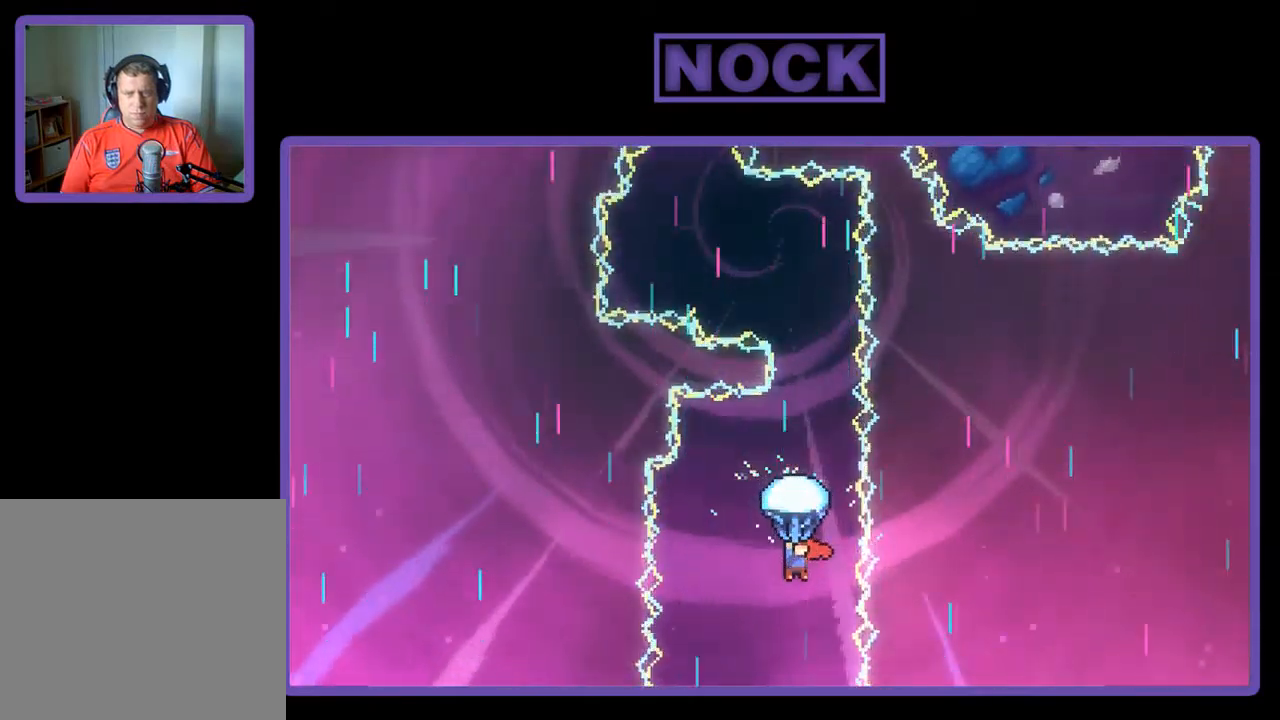
Gameplay with a controller (PlayStation layout); each line is a JSON object with the inputs held at the frame after it. "events" lists button and stick changes between this image and that frame as [ms after this image, input, new state], when the widget could be followed in between. Not read: right_stick.
{"buttons": ["R2"], "left_stick": "center", "events": [[117, "DPAD_RIGHT", "down"], [217, "DPAD_RIGHT", "up"]]}
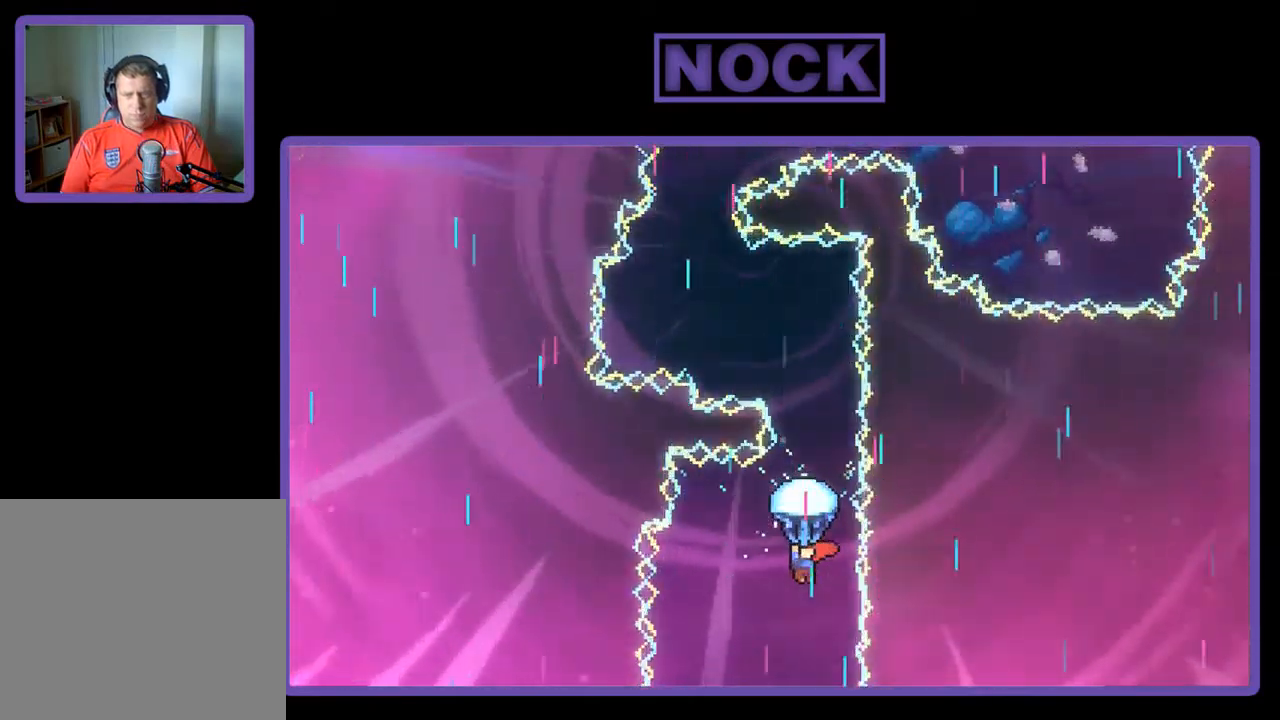
{"buttons": ["R2"], "left_stick": "center", "events": [[50, "DPAD_RIGHT", "down"], [150, "DPAD_RIGHT", "up"]]}
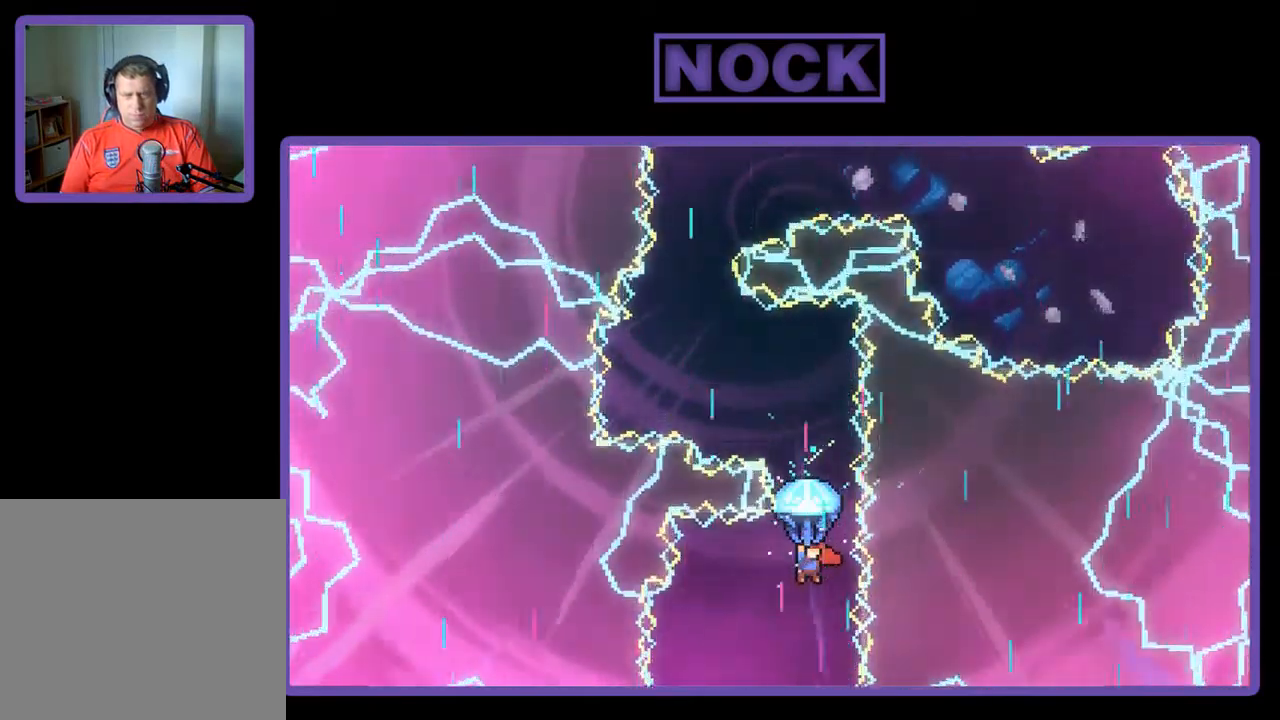
{"buttons": ["R2"], "left_stick": "center", "events": []}
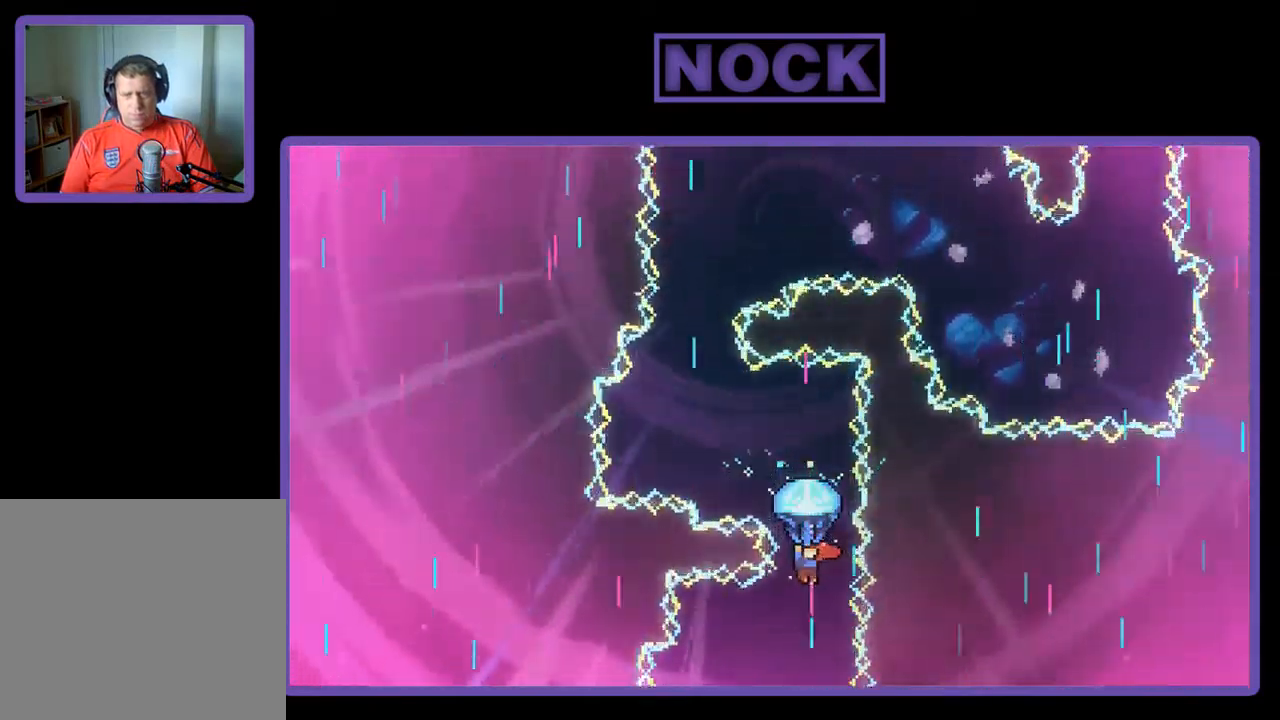
{"buttons": ["R2"], "left_stick": "center", "events": [[250, "DPAD_LEFT", "down"], [450, "DPAD_LEFT", "up"]]}
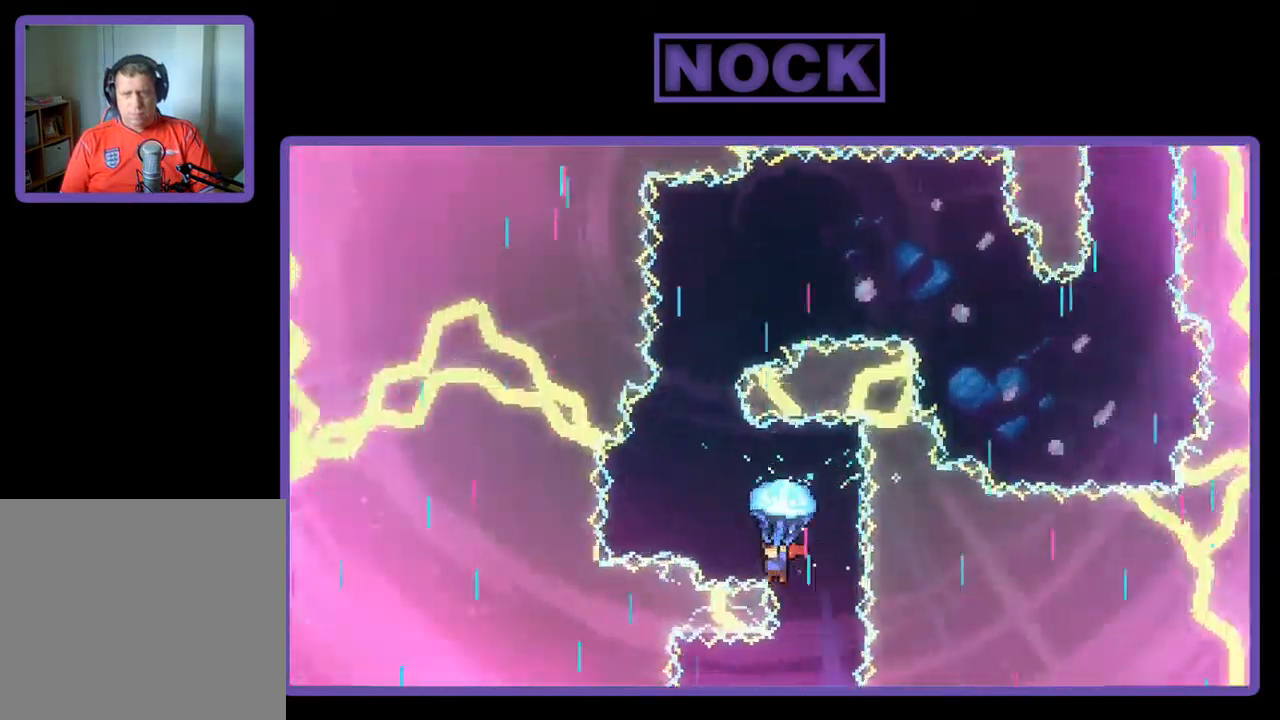
{"buttons": ["R2"], "left_stick": "center", "events": [[50, "DPAD_LEFT", "down"], [250, "DPAD_LEFT", "up"]]}
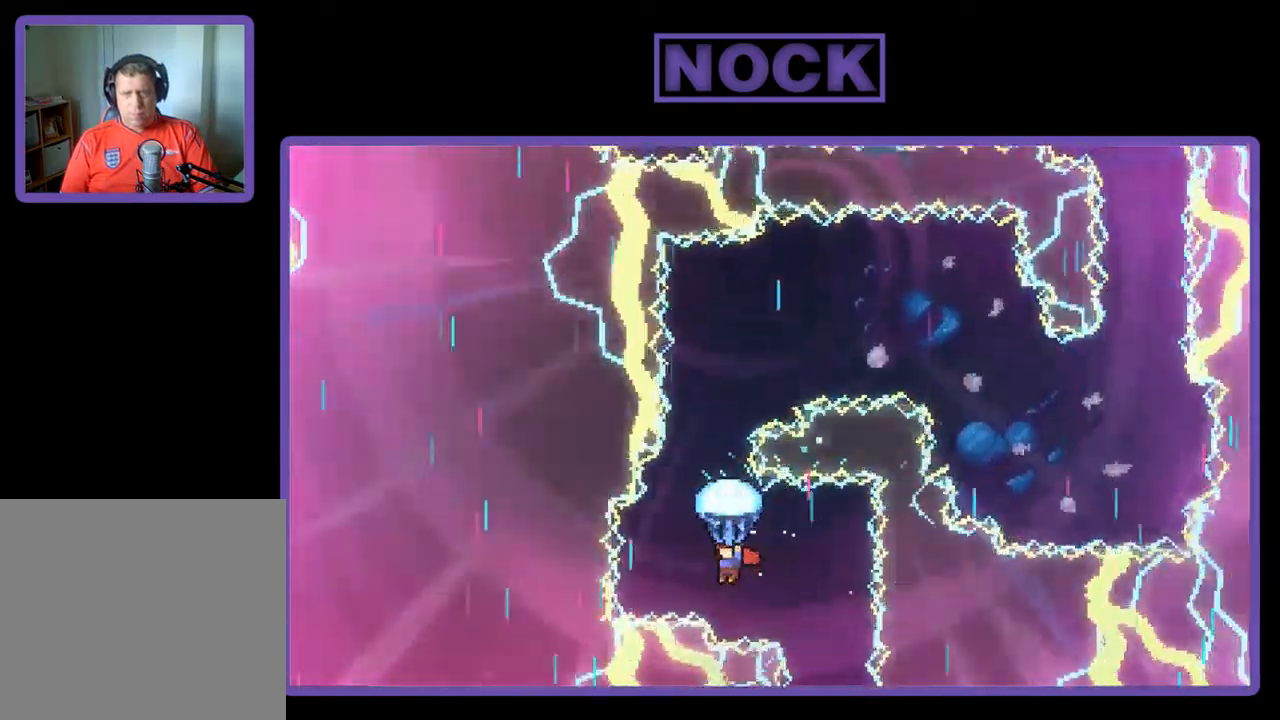
{"buttons": ["R2"], "left_stick": "center", "events": [[17, "DPAD_LEFT", "down"], [117, "DPAD_LEFT", "up"]]}
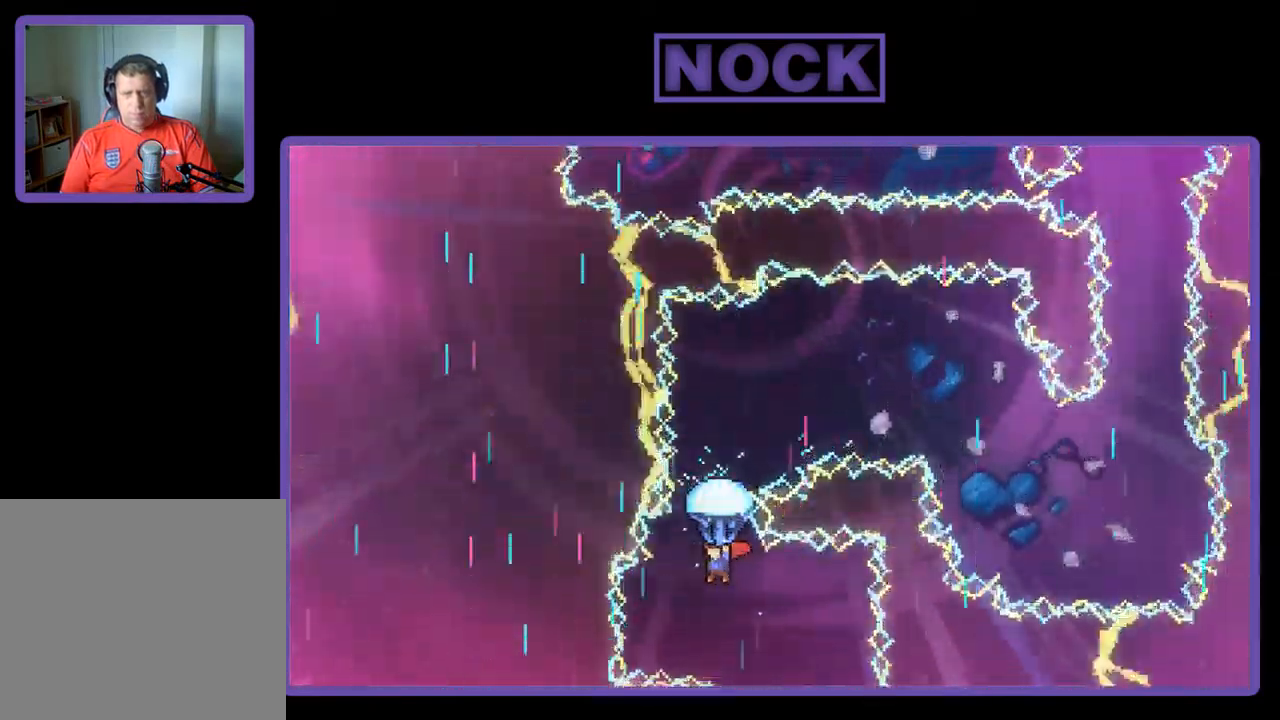
{"buttons": ["R2"], "left_stick": "center", "events": []}
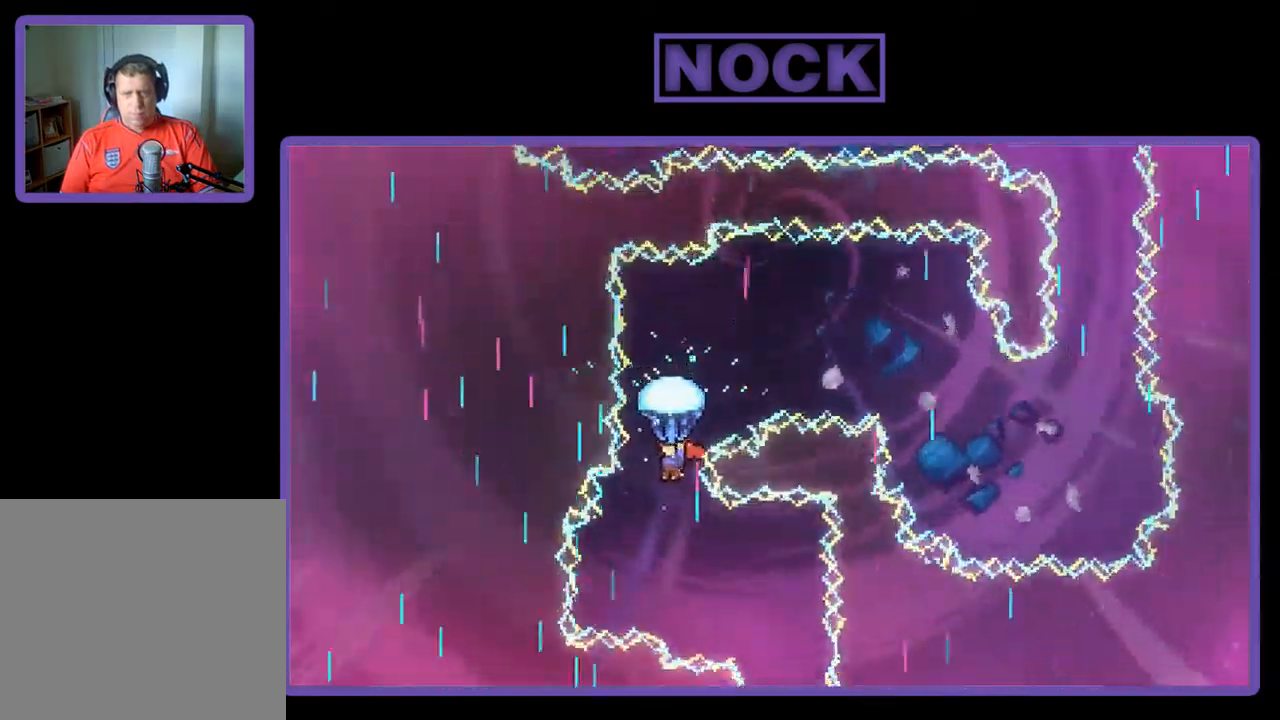
{"buttons": ["R2", "DPAD_RIGHT"], "left_stick": "center", "events": [[84, "DPAD_RIGHT", "down"], [217, "DPAD_RIGHT", "up"], [250, "DPAD_RIGHT", "down"]]}
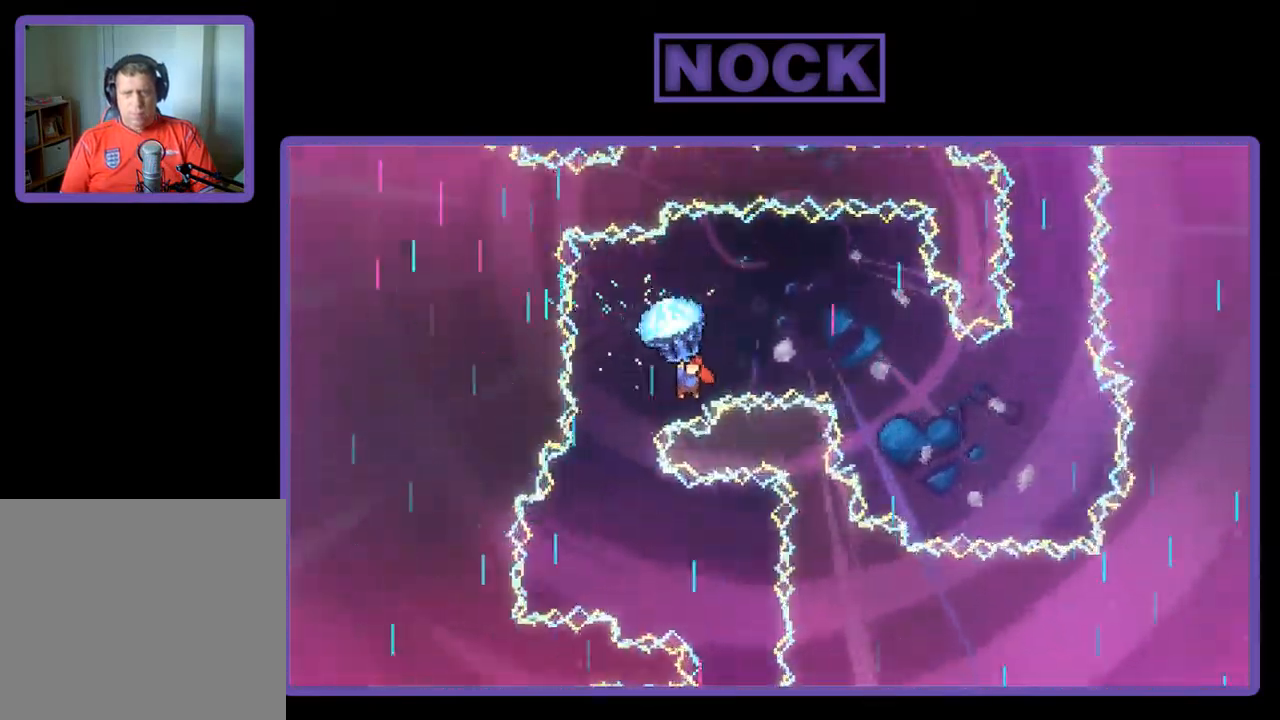
{"buttons": ["R2", "DPAD_DOWN"], "left_stick": "center", "events": [[250, "DPAD_DOWN", "down"], [450, "DPAD_RIGHT", "up"]]}
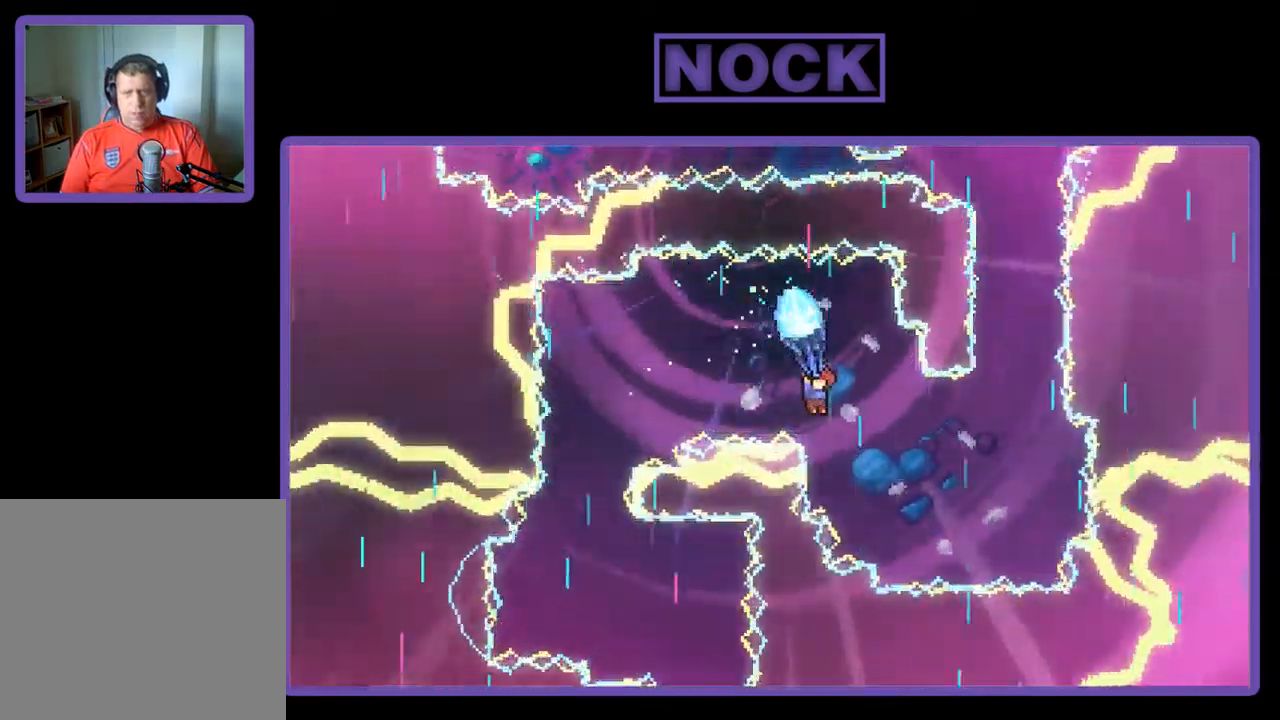
{"buttons": ["R2", "DPAD_RIGHT"], "left_stick": "center", "events": [[250, "DPAD_RIGHT", "down"], [283, "DPAD_DOWN", "up"], [383, "DPAD_RIGHT", "up"], [416, "DPAD_RIGHT", "down"]]}
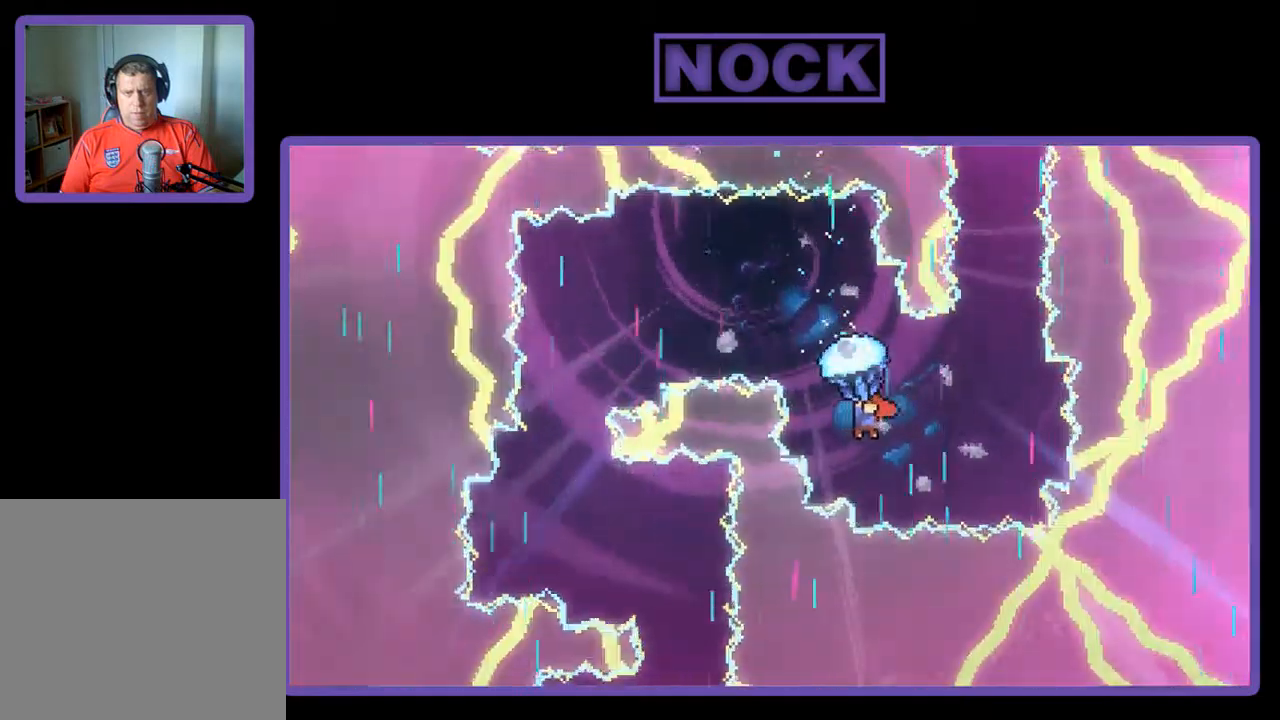
{"buttons": ["R2", "DPAD_LEFT"], "left_stick": "center", "events": [[300, "DPAD_RIGHT", "up"], [467, "DPAD_LEFT", "down"]]}
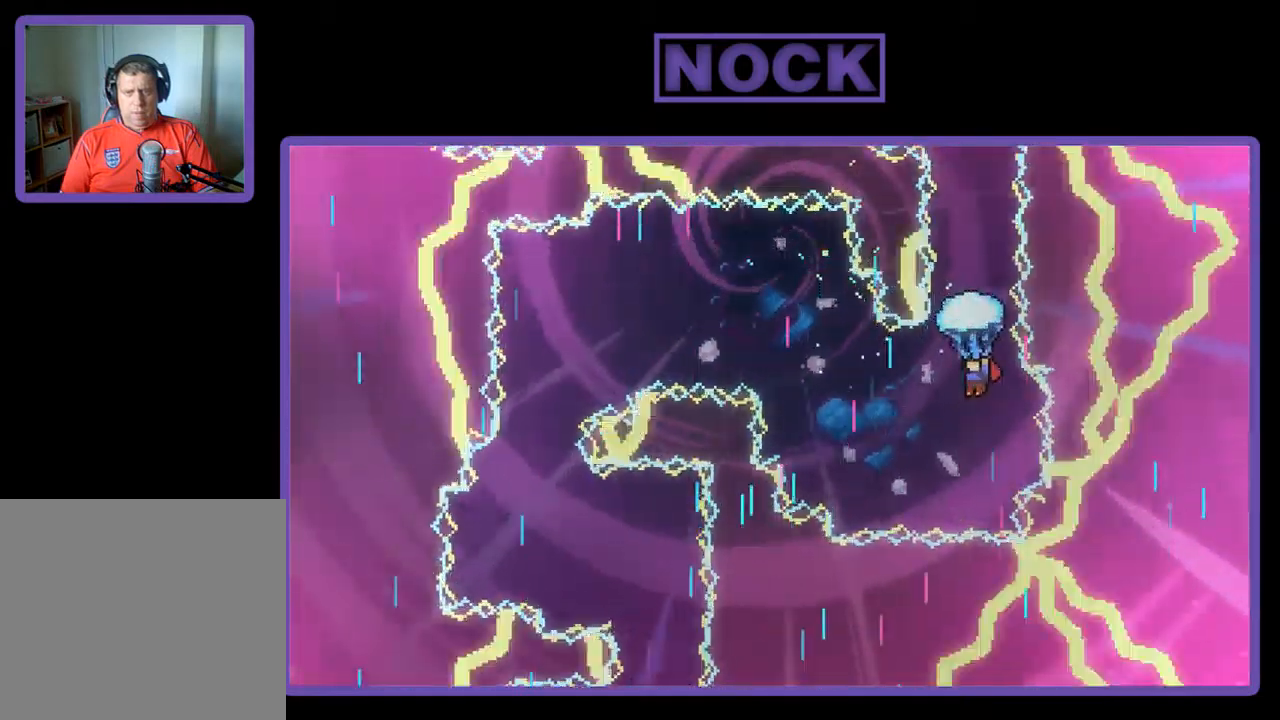
{"buttons": ["R2"], "left_stick": "center", "events": [[167, "DPAD_LEFT", "up"], [267, "DPAD_LEFT", "down"], [300, "DPAD_LEFT", "up"]]}
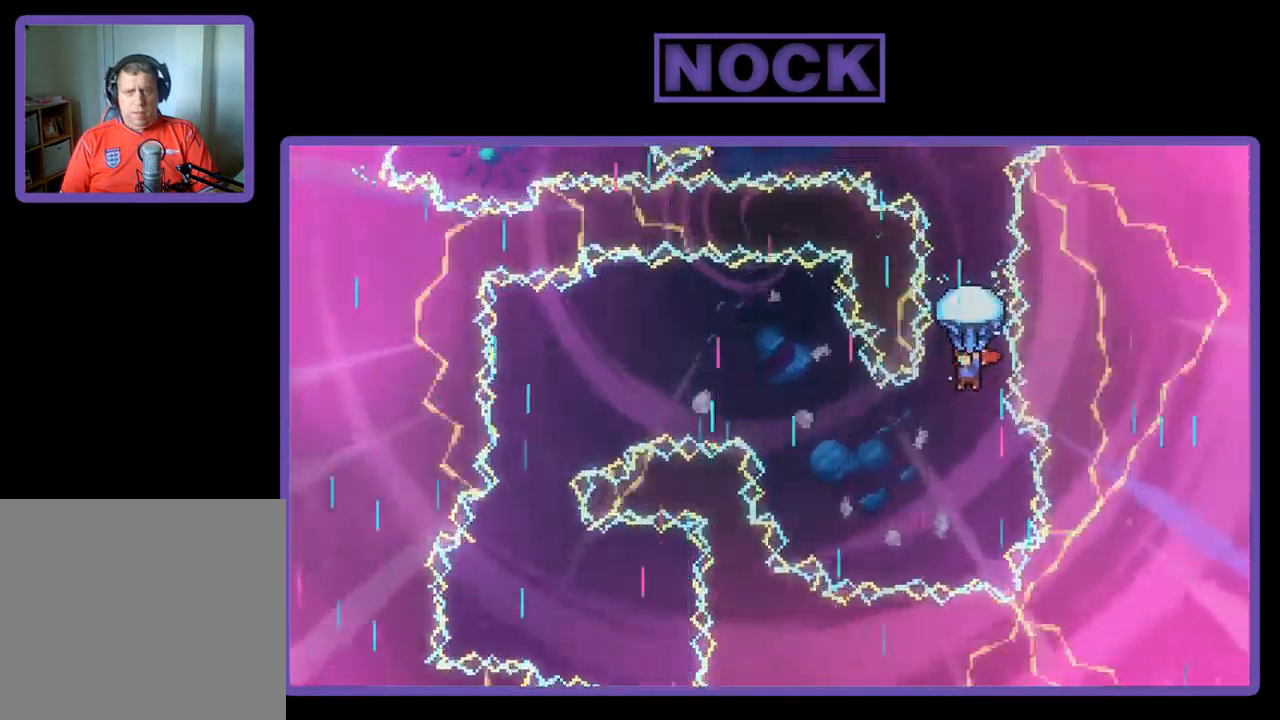
{"buttons": ["R2"], "left_stick": "center", "events": []}
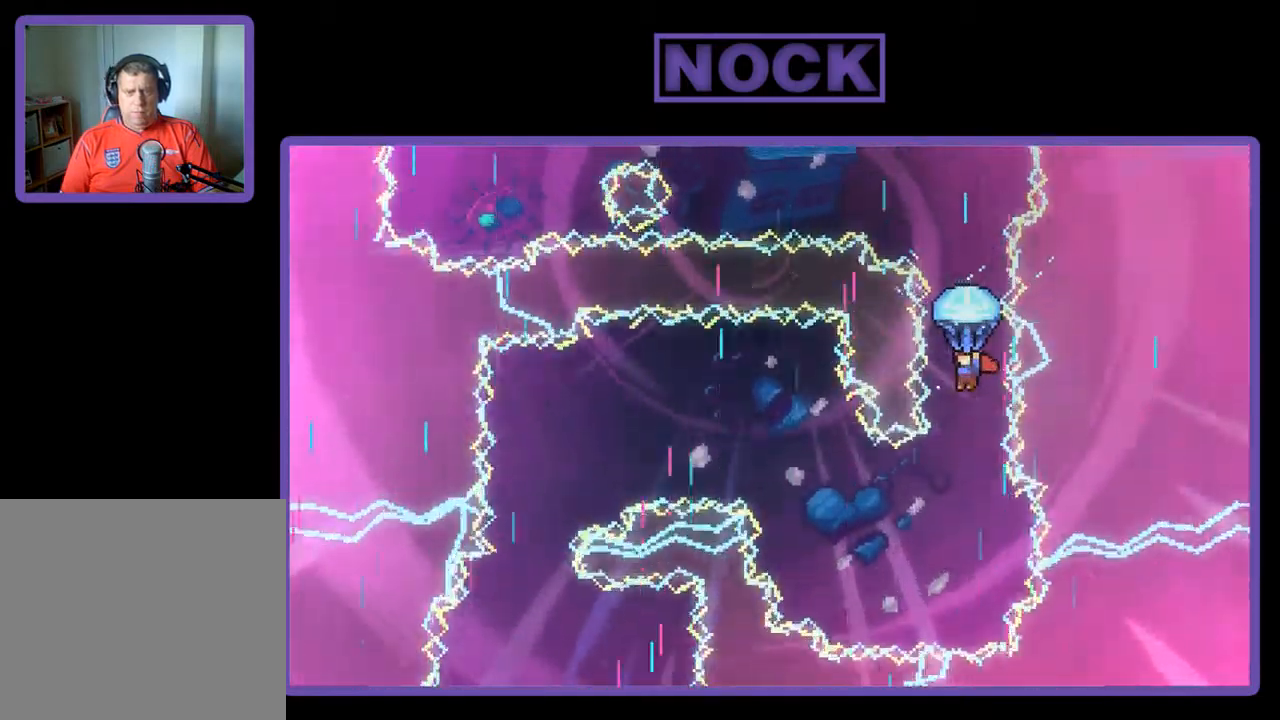
{"buttons": ["R2"], "left_stick": "center", "events": []}
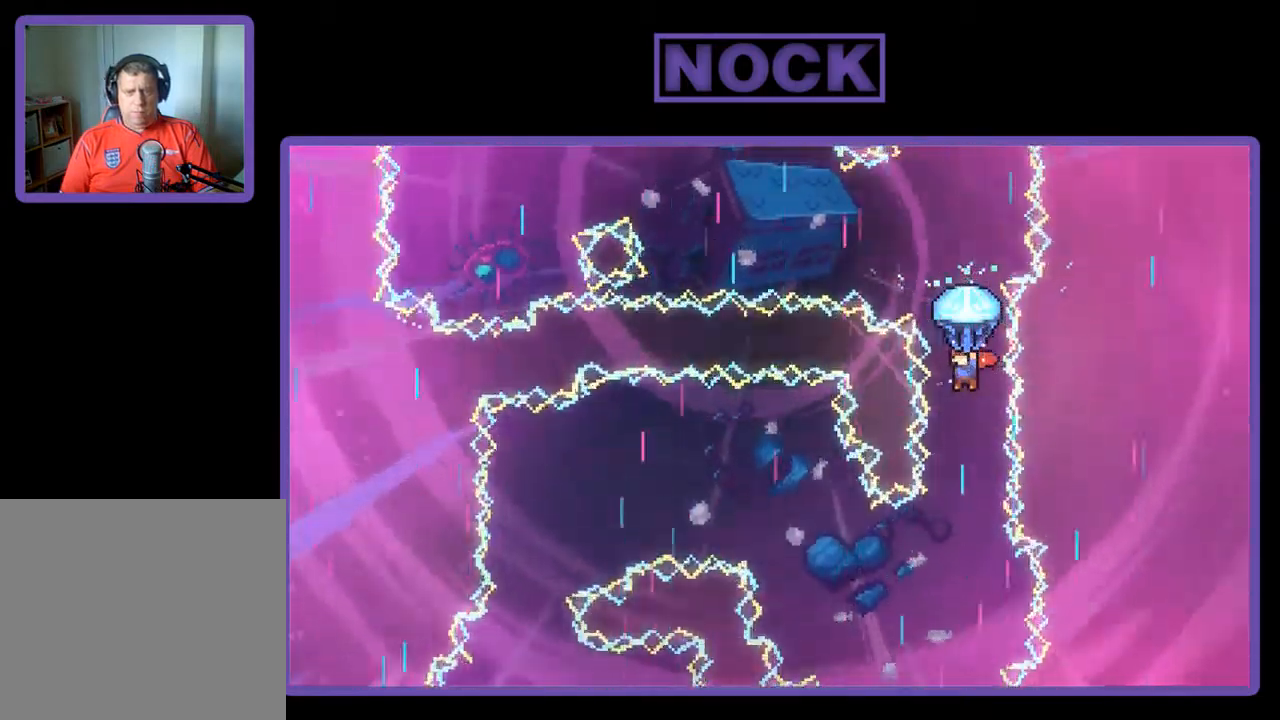
{"buttons": ["R2", "DPAD_LEFT"], "left_stick": "center", "events": [[334, "DPAD_LEFT", "down"]]}
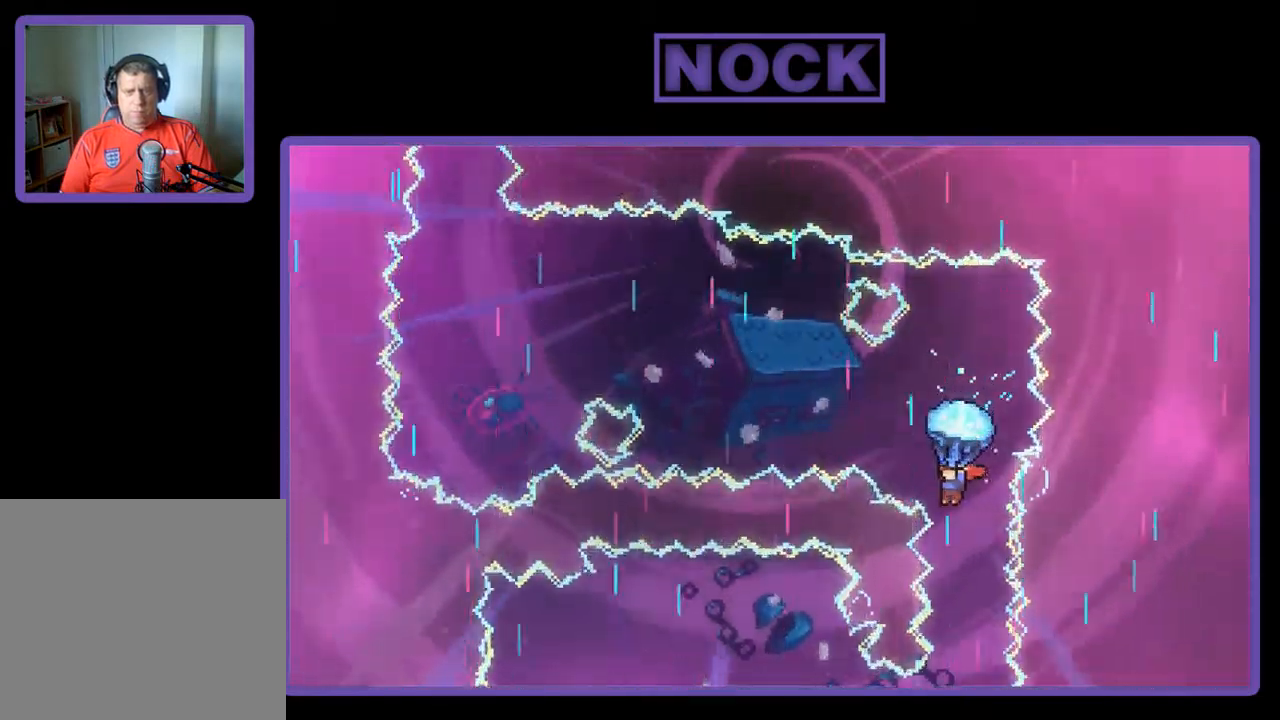
{"buttons": ["R2", "DPAD_LEFT"], "left_stick": "center", "events": []}
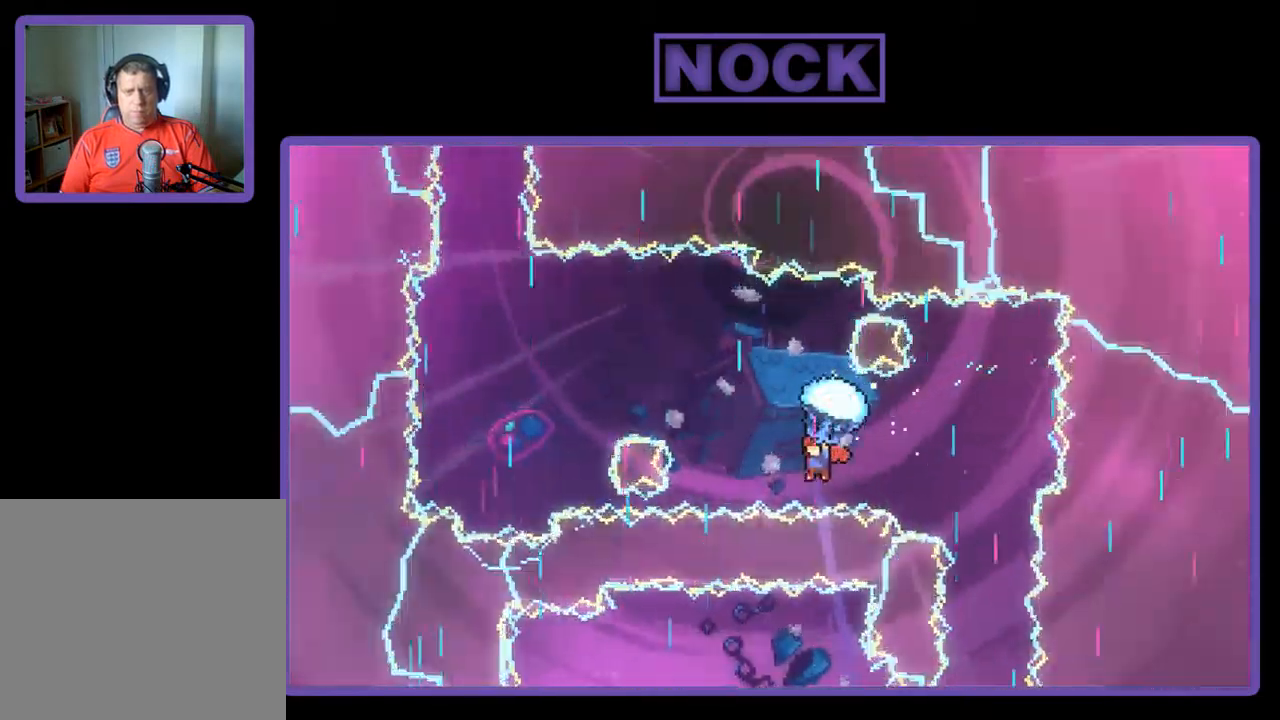
{"buttons": ["R2", "DPAD_LEFT"], "left_stick": "center", "events": []}
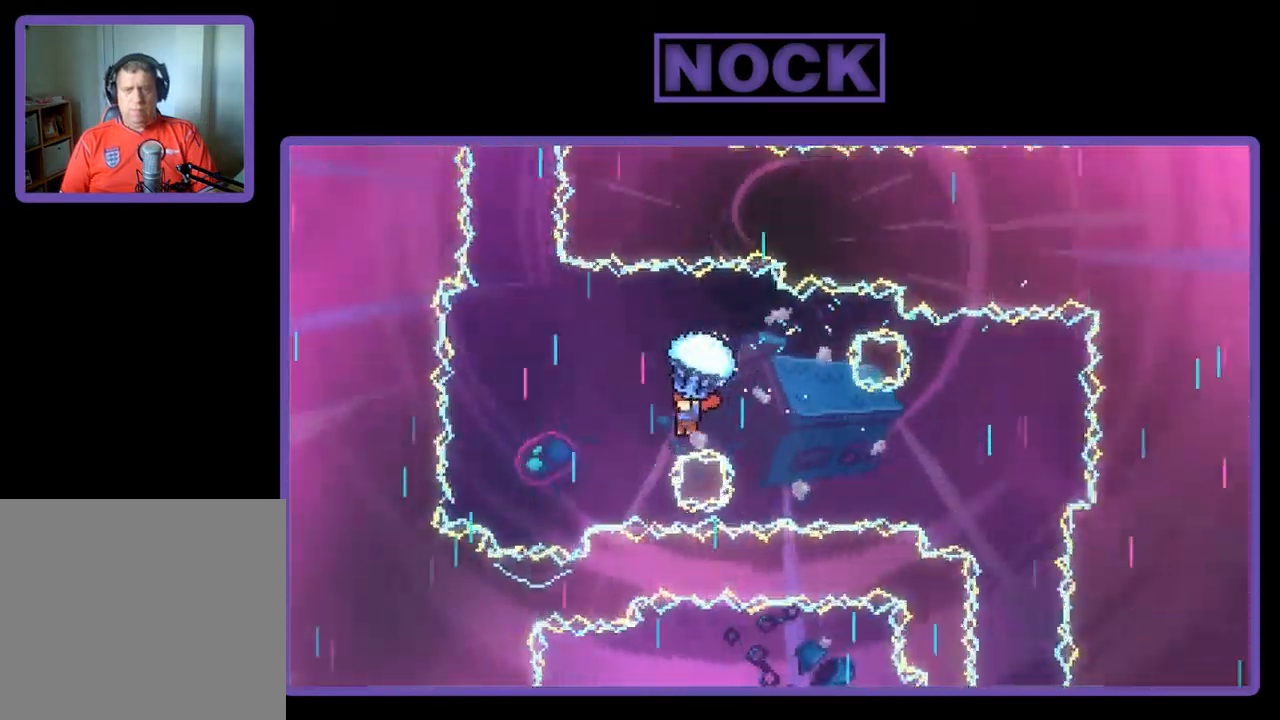
{"buttons": ["R2"], "left_stick": "center", "events": [[67, "DPAD_LEFT", "up"], [200, "DPAD_LEFT", "down"], [400, "DPAD_LEFT", "up"]]}
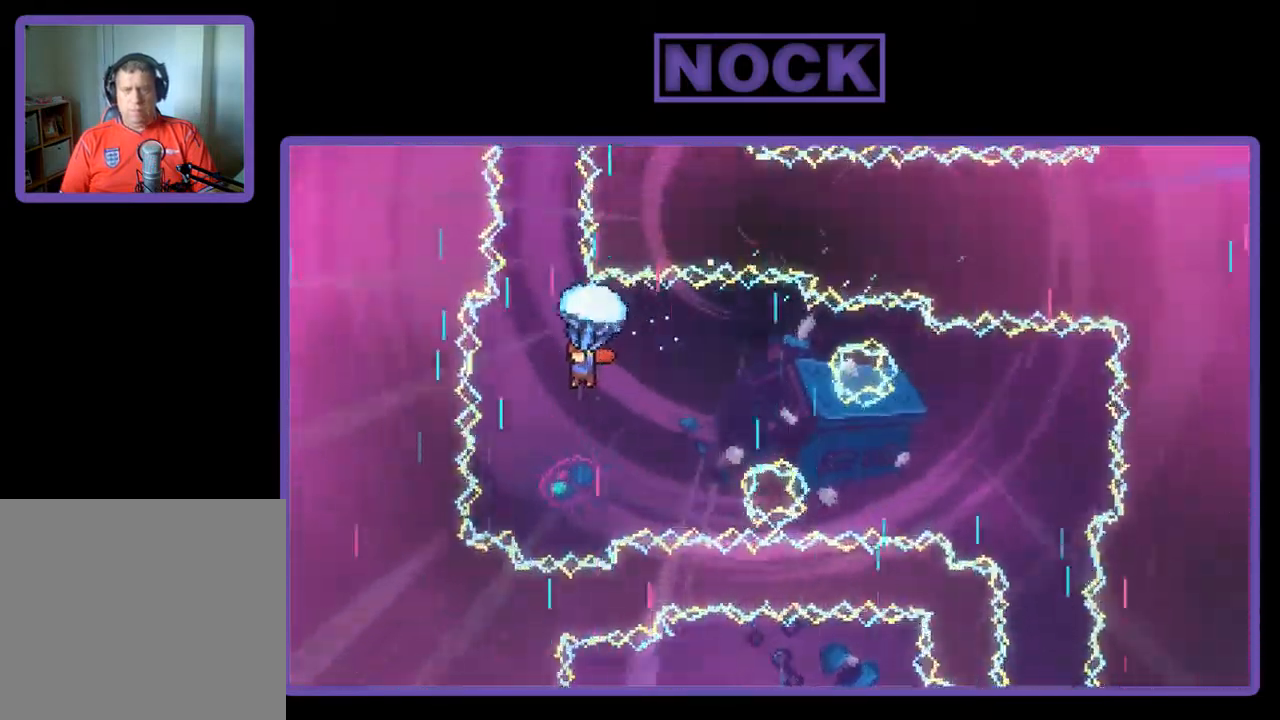
{"buttons": ["R2"], "left_stick": "center", "events": [[34, "DPAD_LEFT", "down"], [134, "DPAD_LEFT", "up"], [267, "DPAD_RIGHT", "down"], [400, "DPAD_RIGHT", "up"]]}
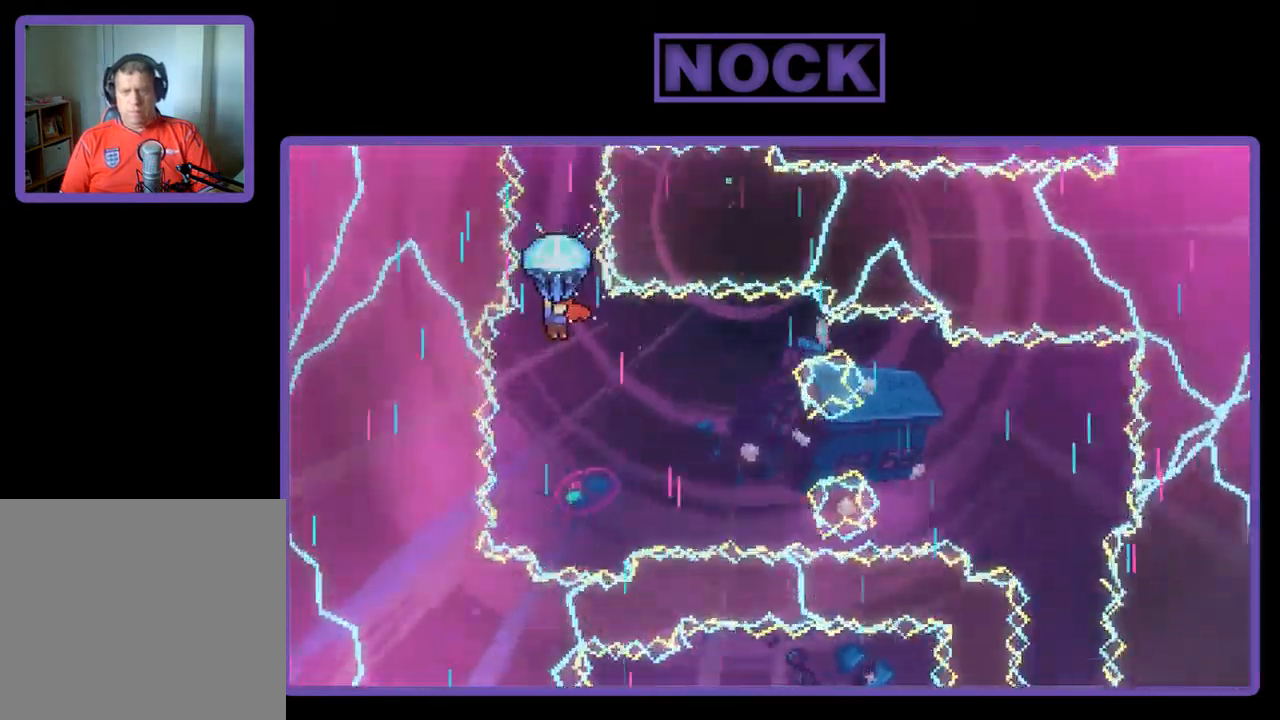
{"buttons": ["R2"], "left_stick": "center", "events": []}
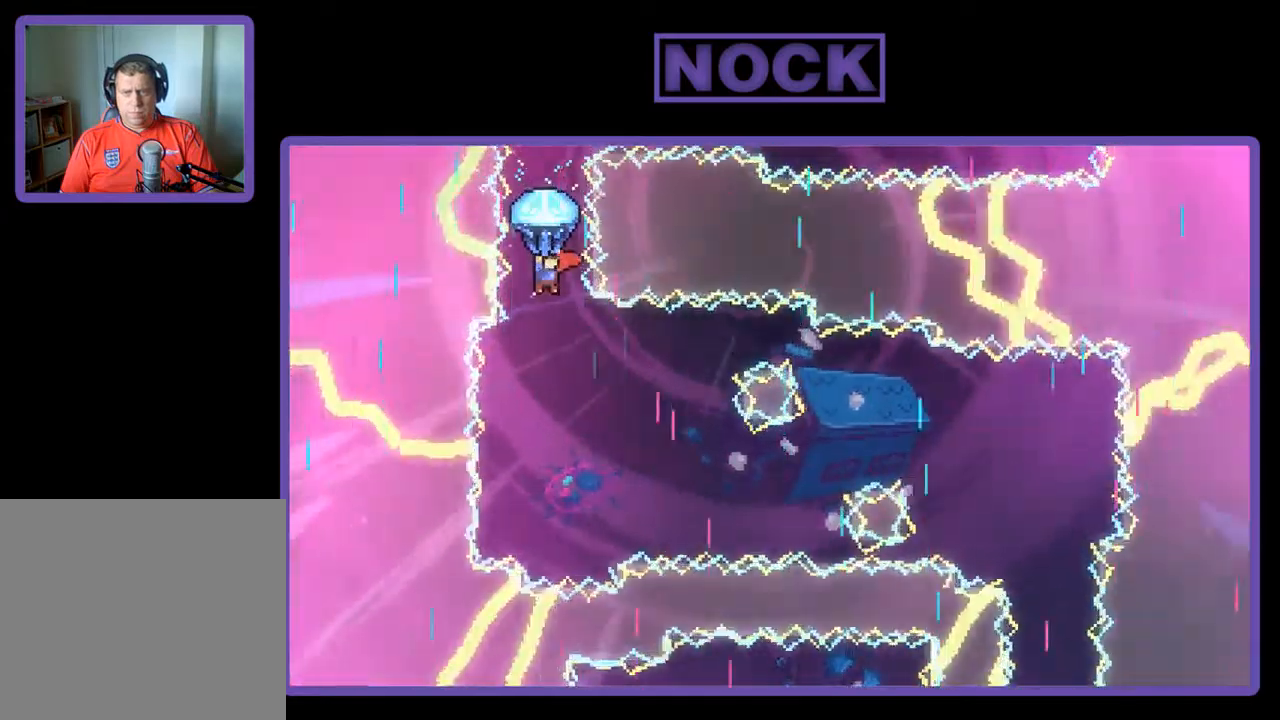
{"buttons": ["R2"], "left_stick": "center", "events": []}
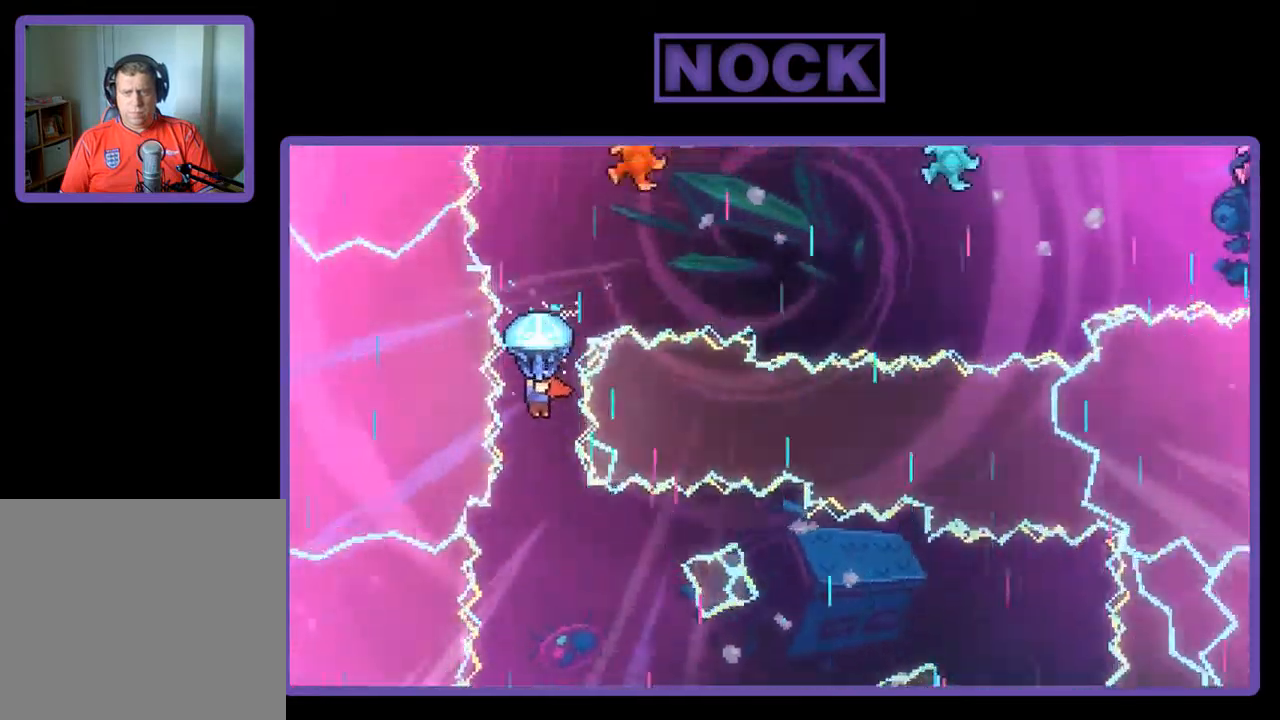
{"buttons": ["R2"], "left_stick": "center", "events": []}
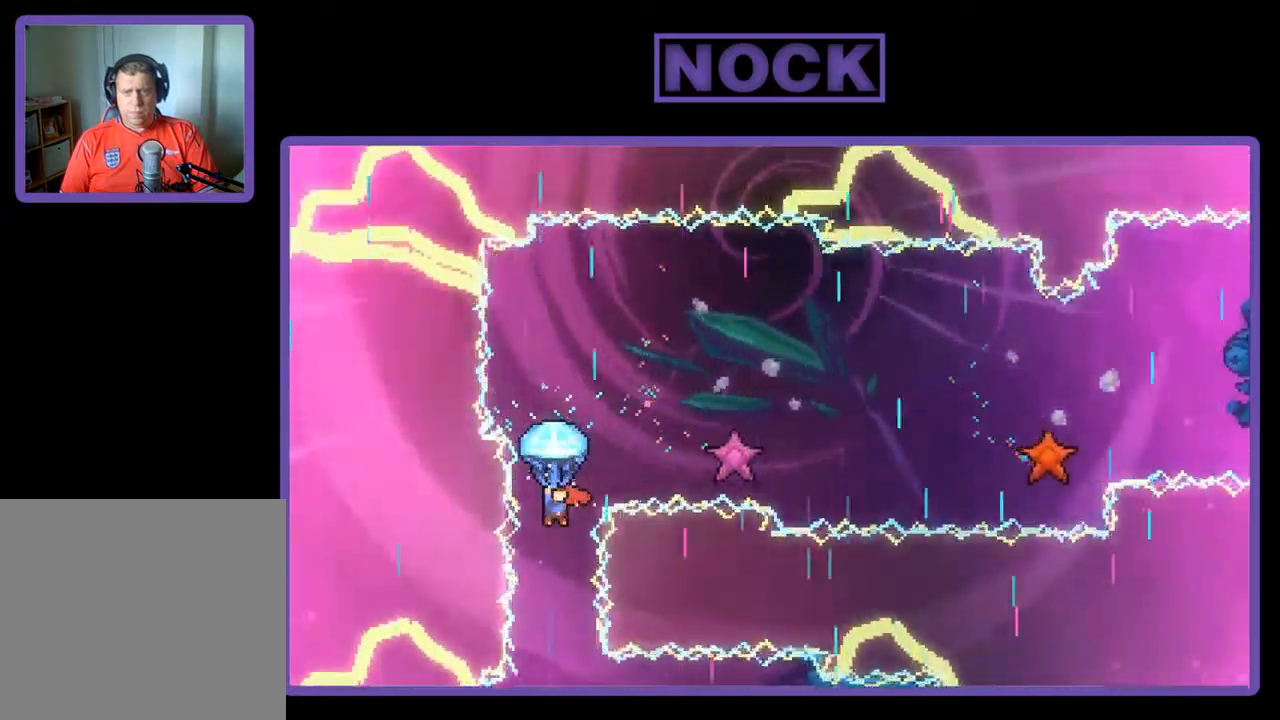
{"buttons": ["R2", "DPAD_DOWN", "DPAD_RIGHT"], "left_stick": "center", "events": [[17, "DPAD_RIGHT", "down"], [217, "DPAD_RIGHT", "up"], [250, "DPAD_RIGHT", "down"], [417, "DPAD_DOWN", "down"]]}
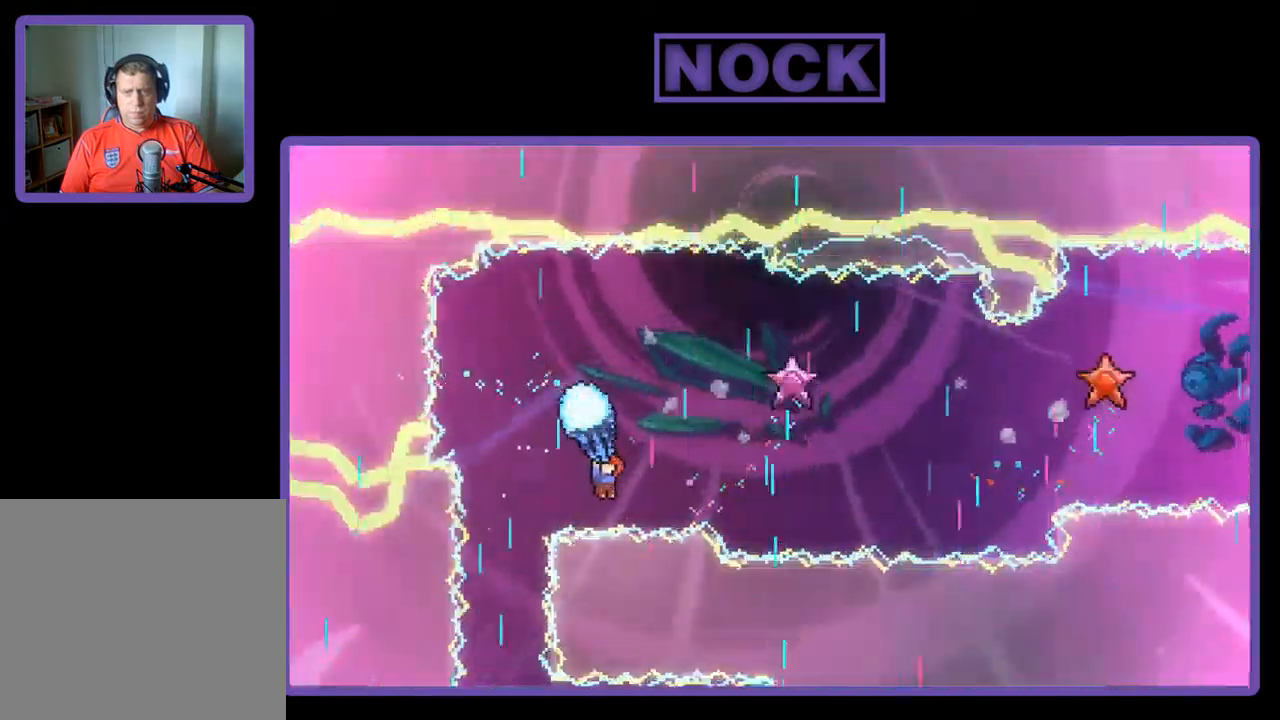
{"buttons": ["R2"], "left_stick": "center", "events": [[50, "DPAD_DOWN", "up"], [350, "DPAD_RIGHT", "up"]]}
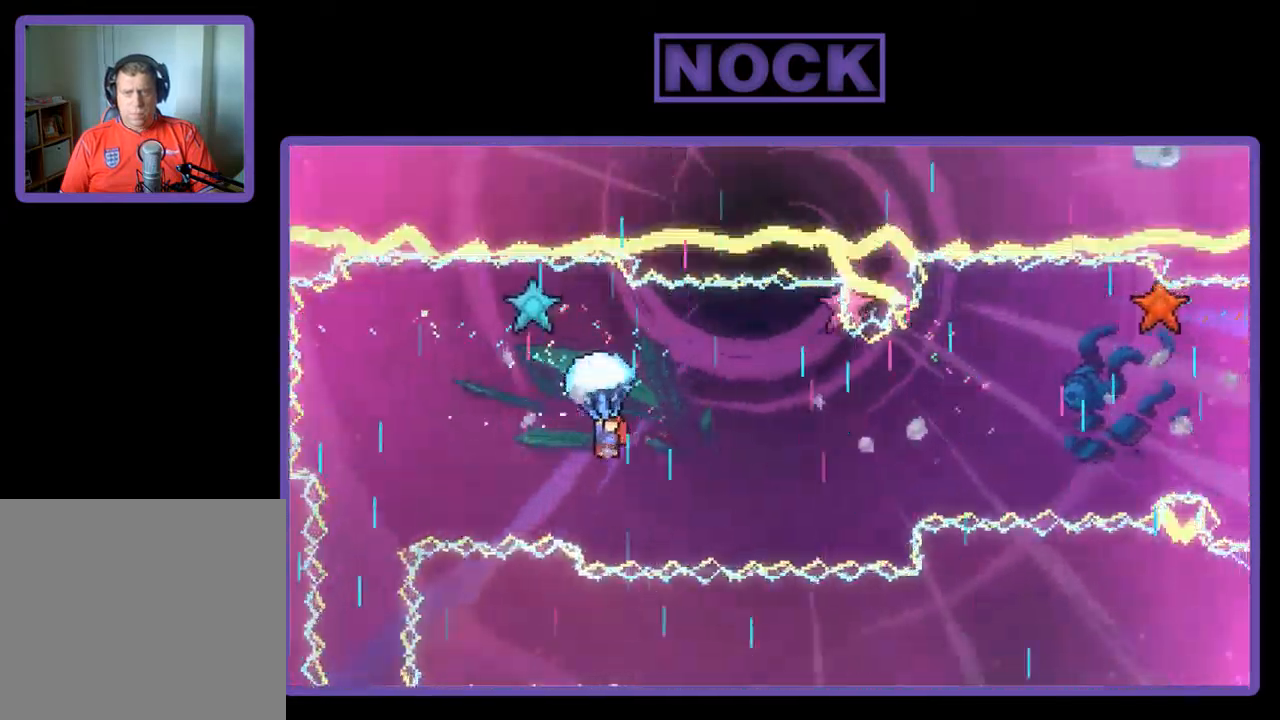
{"buttons": ["R2", "DPAD_DOWN", "DPAD_RIGHT"], "left_stick": "center", "events": [[50, "DPAD_DOWN", "down"], [50, "DPAD_LEFT", "down"], [83, "DPAD_LEFT", "up"], [383, "DPAD_DOWN", "up"], [383, "DPAD_RIGHT", "down"], [417, "DPAD_DOWN", "down"]]}
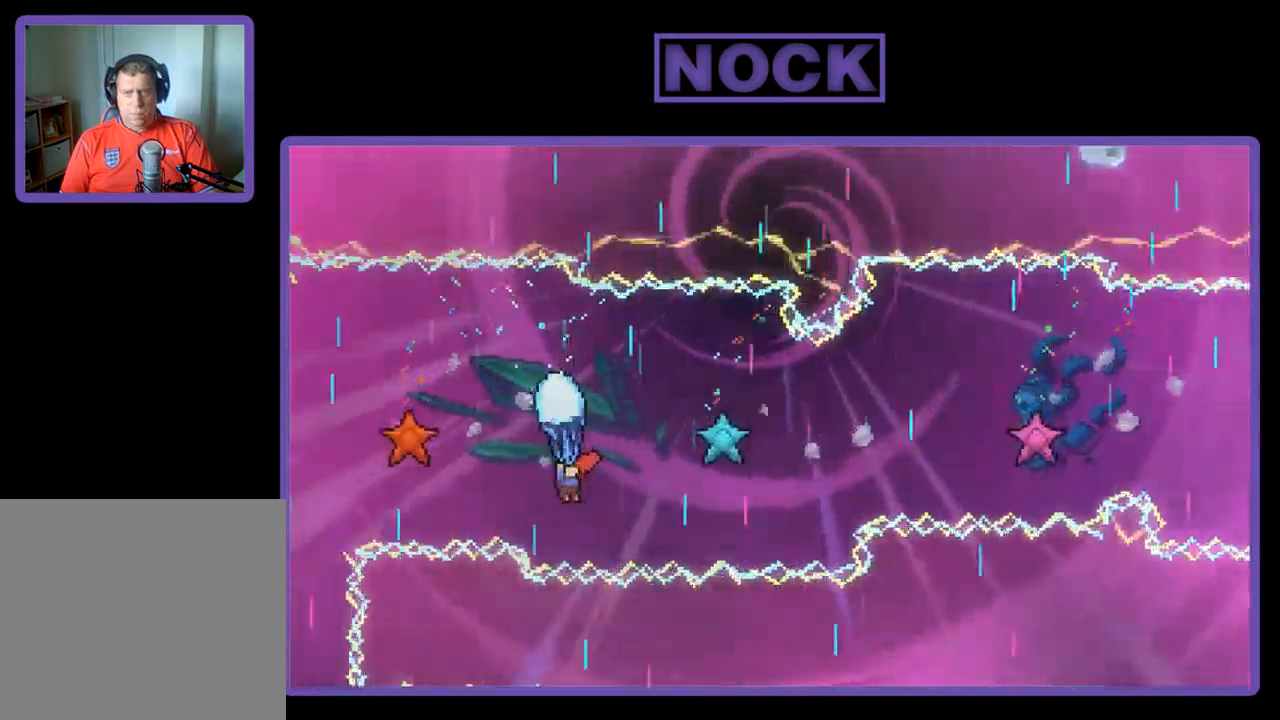
{"buttons": ["R2", "DPAD_RIGHT"], "left_stick": "center", "events": [[117, "DPAD_DOWN", "up"], [183, "DPAD_RIGHT", "up"], [383, "DPAD_RIGHT", "down"]]}
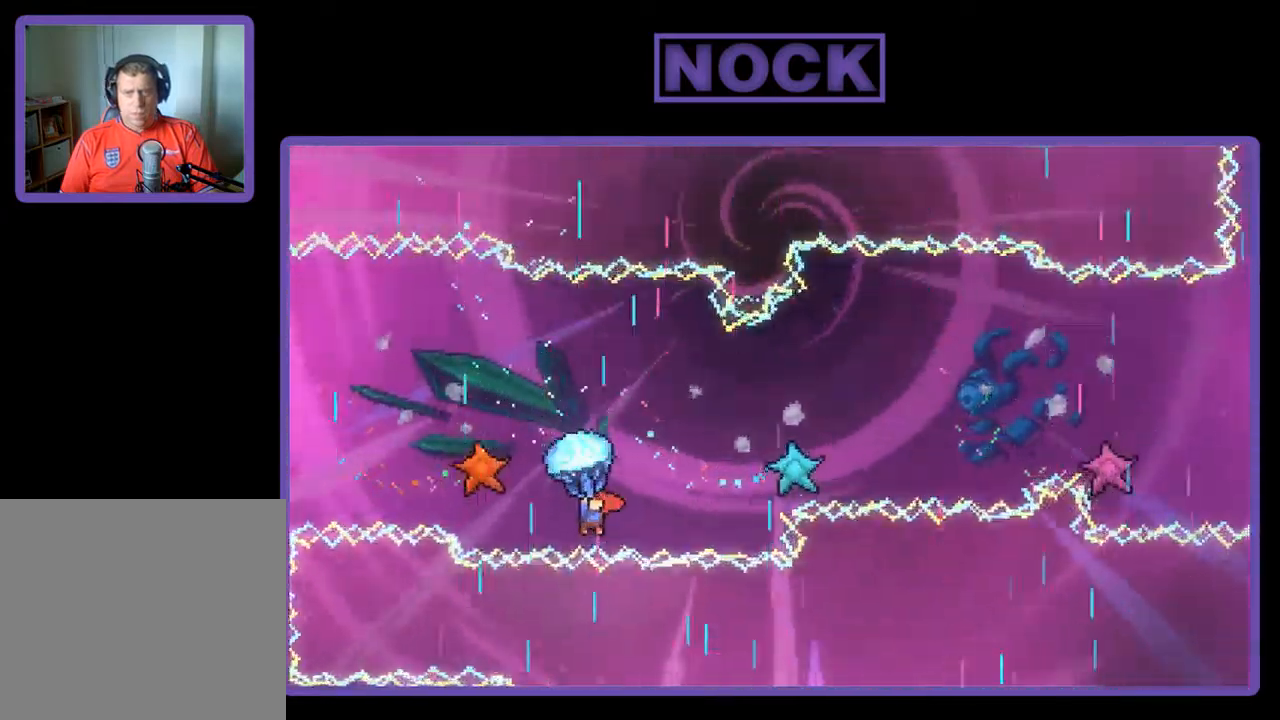
{"buttons": ["R2", "DPAD_RIGHT"], "left_stick": "center", "events": []}
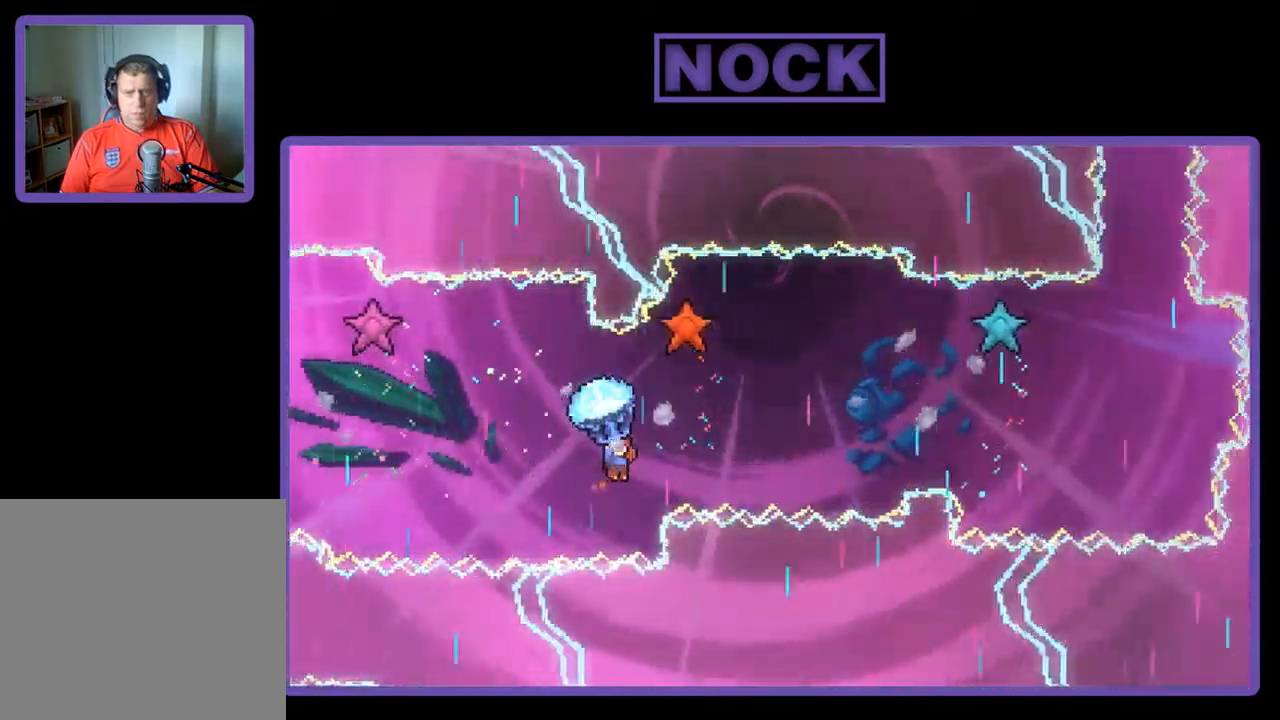
{"buttons": ["R2", "DPAD_DOWN"], "left_stick": "center", "events": [[83, "DPAD_DOWN", "down"], [183, "DPAD_DOWN", "up"], [183, "DPAD_RIGHT", "up"], [383, "DPAD_DOWN", "down"]]}
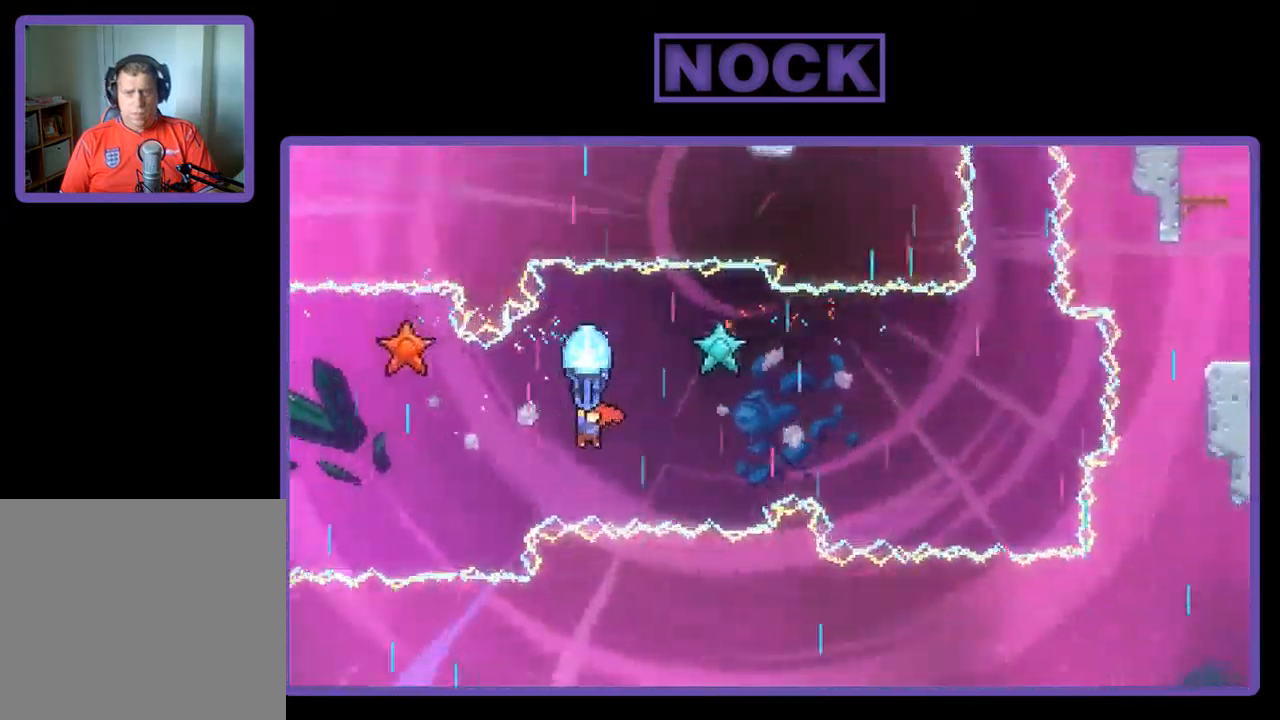
{"buttons": ["R2", "DPAD_RIGHT"], "left_stick": "center", "events": [[283, "DPAD_RIGHT", "down"], [317, "DPAD_DOWN", "up"], [317, "DPAD_RIGHT", "up"], [383, "DPAD_RIGHT", "down"], [383, "DPAD_UP", "down"], [417, "DPAD_UP", "up"]]}
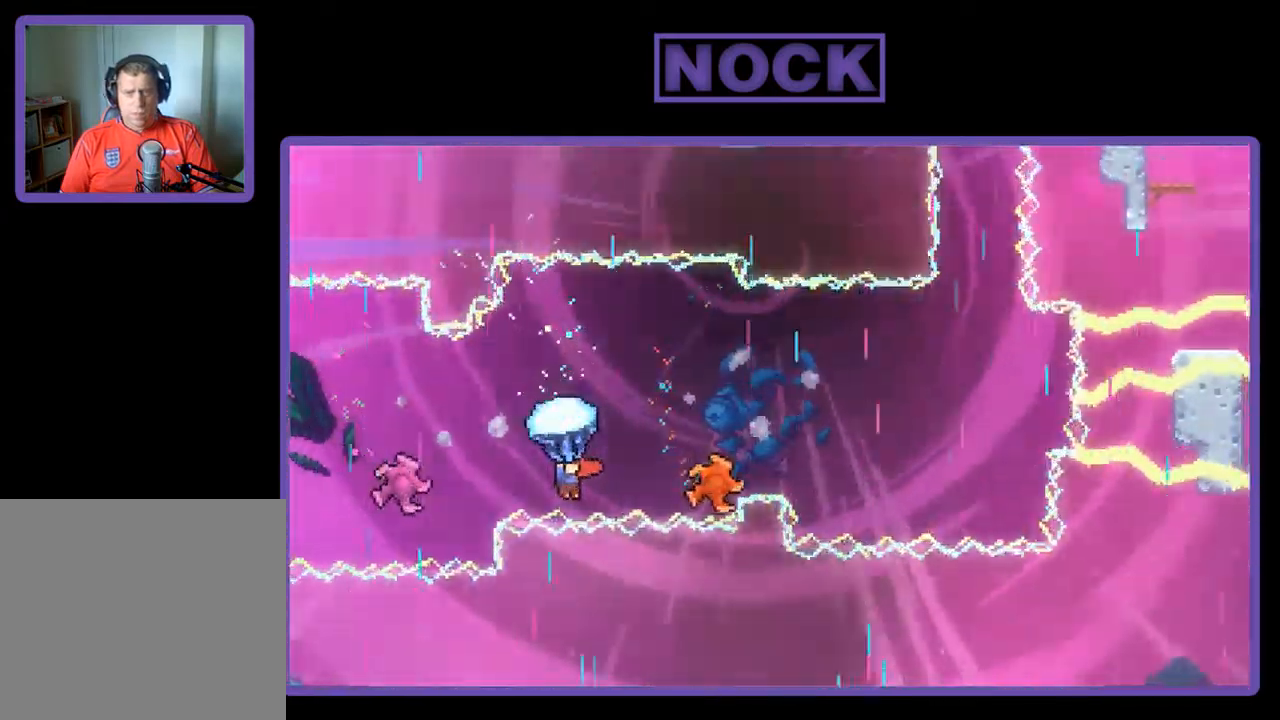
{"buttons": ["R2"], "left_stick": "center", "events": [[17, "DPAD_UP", "down"], [50, "DPAD_UP", "up"], [117, "DPAD_RIGHT", "up"], [184, "DPAD_RIGHT", "down"], [450, "DPAD_RIGHT", "up"]]}